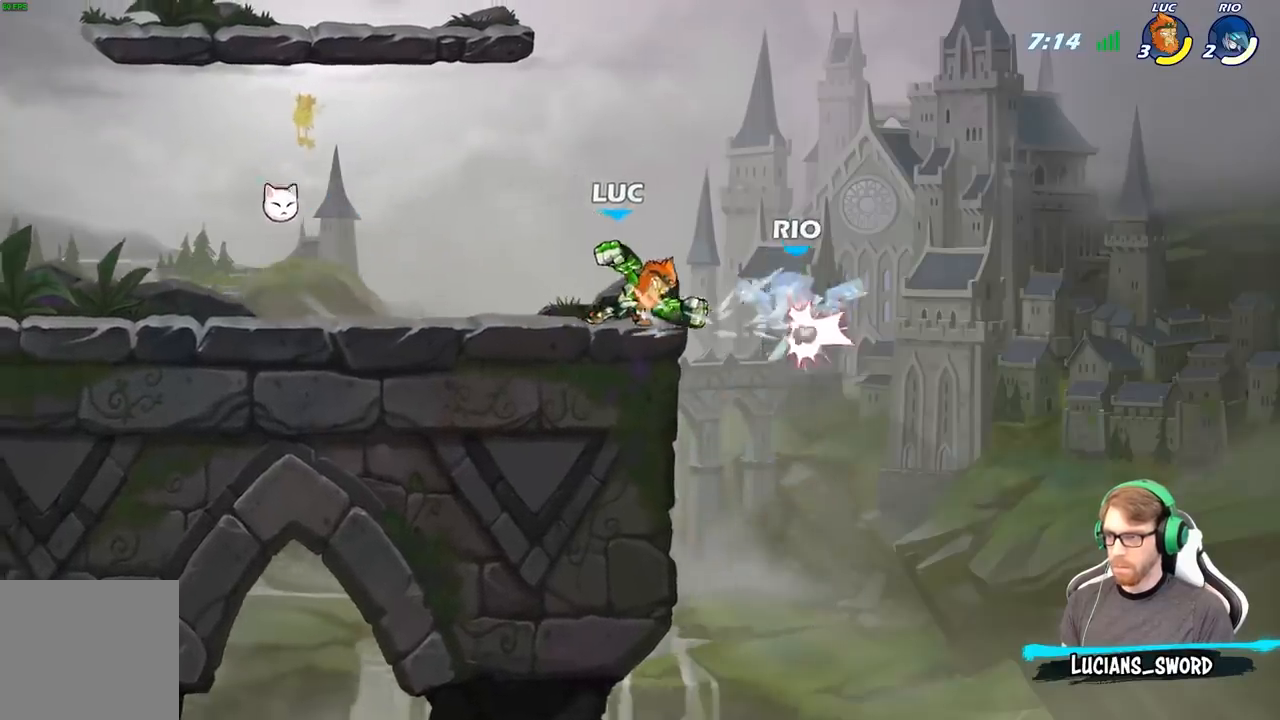
Gameplay with a controller (Xbox layout); each line is a JSON object with the inputs held at the frame after it. "events" lists button and stick changes between this image and that frame as [ms after this image, input, new state], when the widget could be followed in between.
{"buttons": [], "left_stick": "center", "right_stick": "center", "events": [[117, "left_stick", "right"], [183, "X", "down"], [267, "X", "up"], [317, "left_stick", "center"]]}
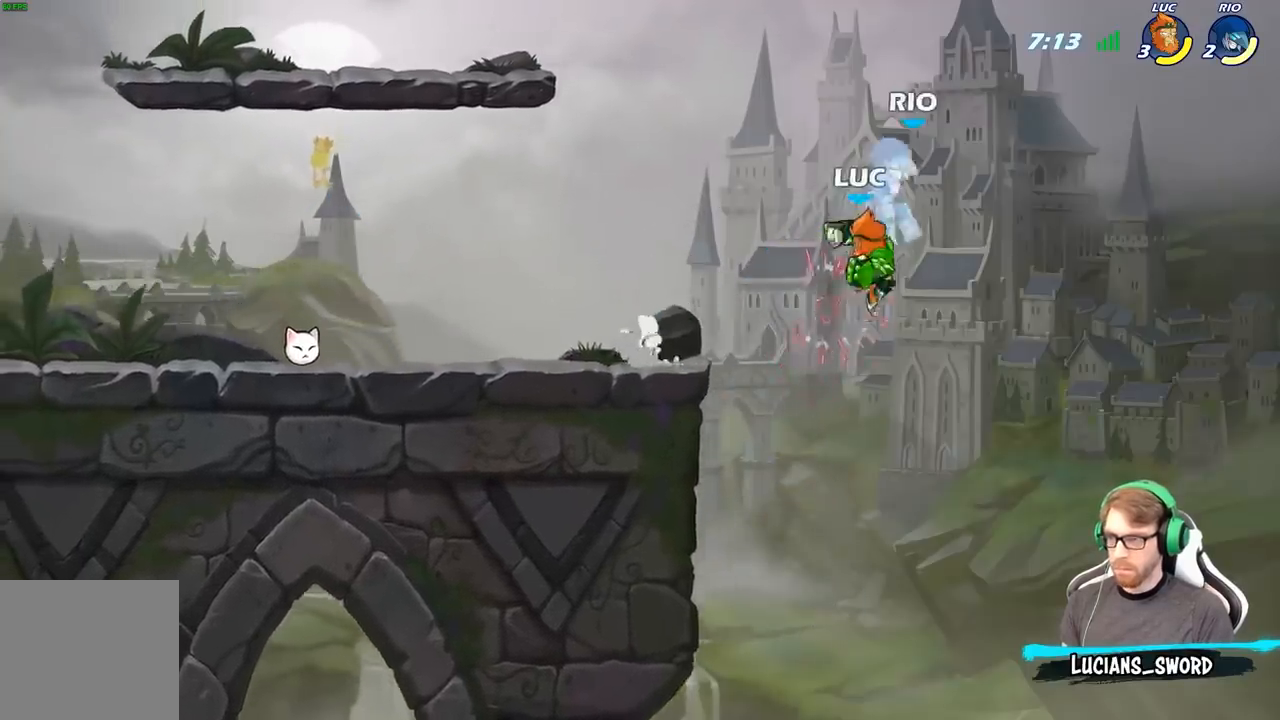
{"buttons": [], "left_stick": "left", "right_stick": "center", "events": [[117, "B", "down"], [200, "B", "up"], [483, "left_stick", "left"]]}
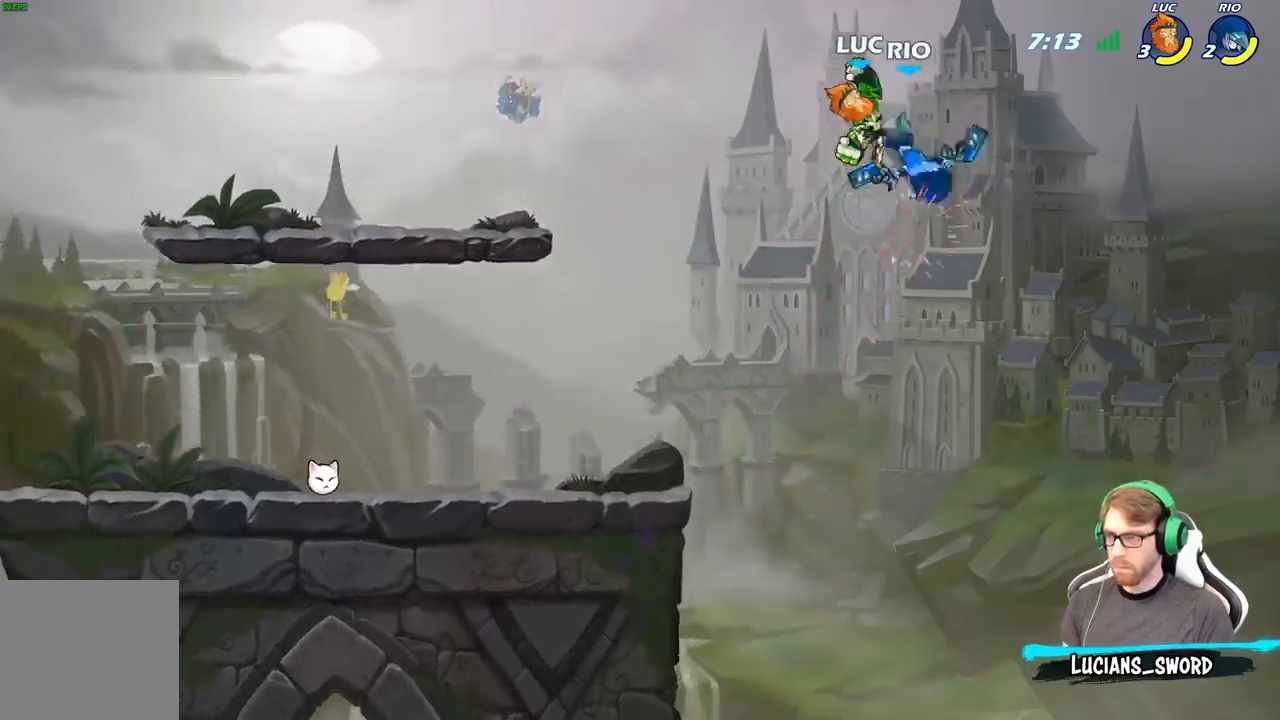
{"buttons": [], "left_stick": "center", "right_stick": "center", "events": [[133, "left_stick", "up-right"], [217, "X", "down"], [217, "left_stick", "center"], [300, "X", "up"]]}
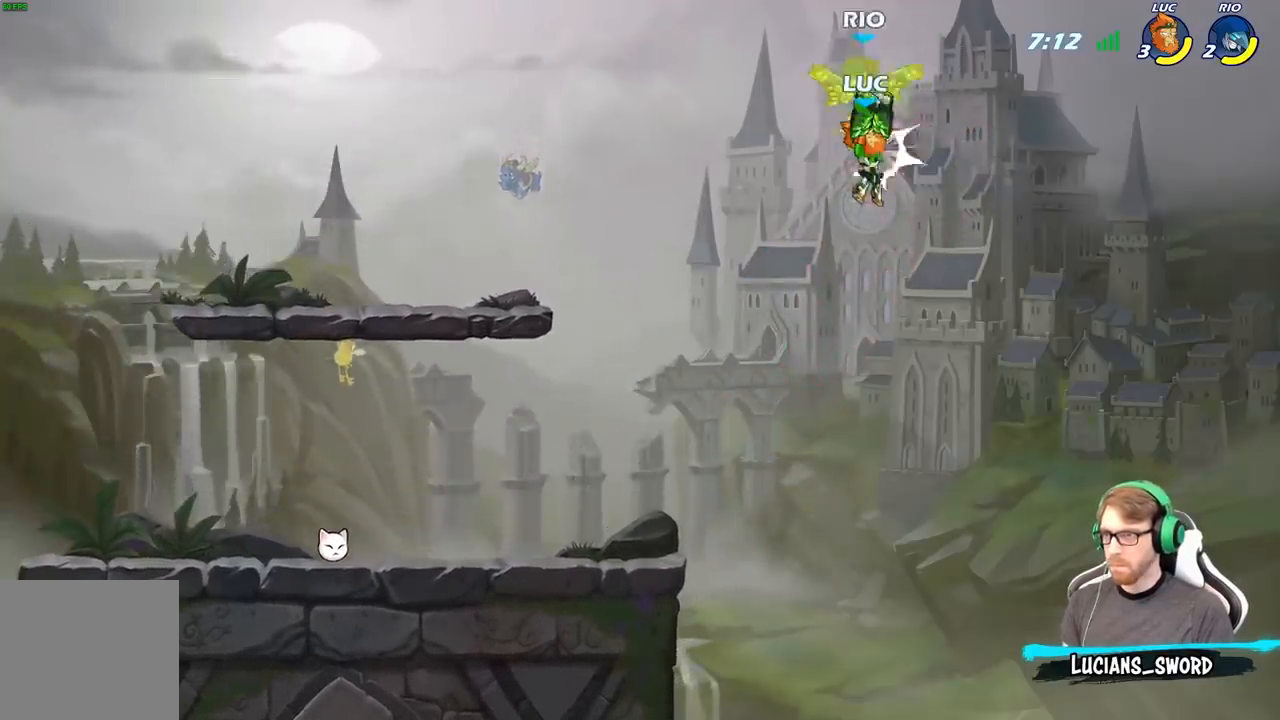
{"buttons": [], "left_stick": "right", "right_stick": "center", "events": [[417, "left_stick", "right"]]}
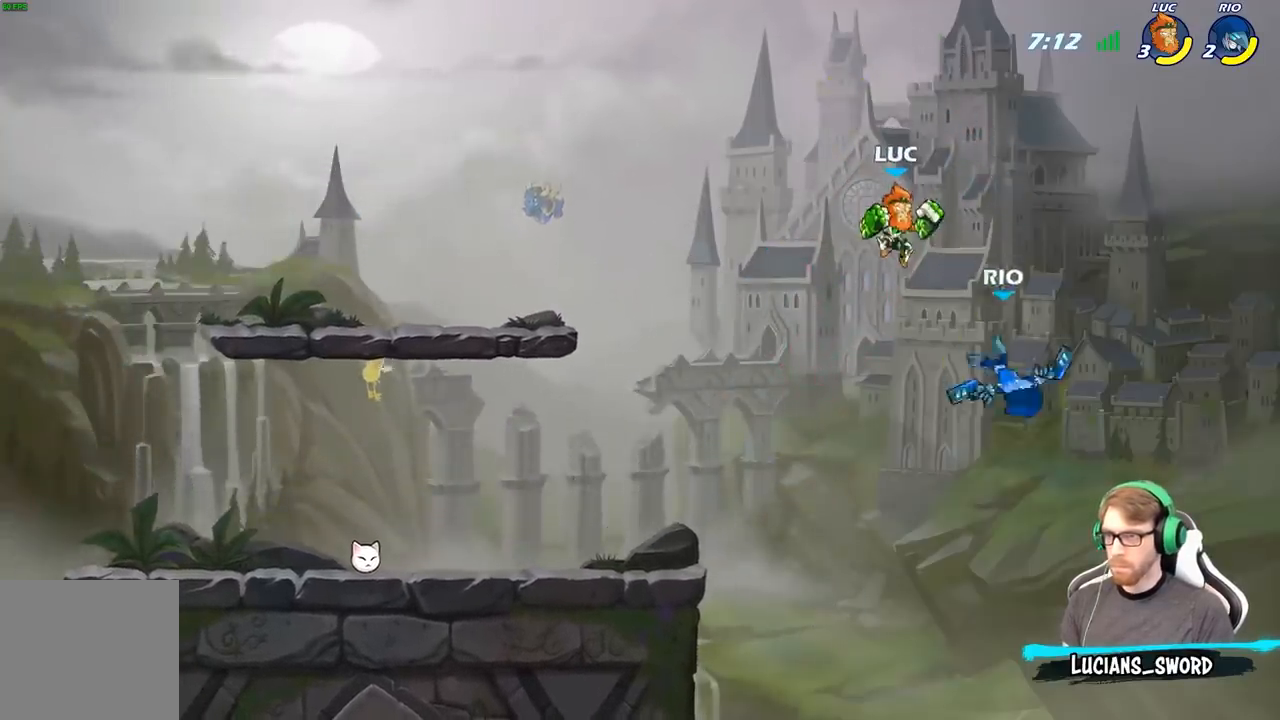
{"buttons": [], "left_stick": "center", "right_stick": "center", "events": [[83, "left_stick", "down"], [167, "X", "down"], [250, "X", "up"], [283, "left_stick", "center"]]}
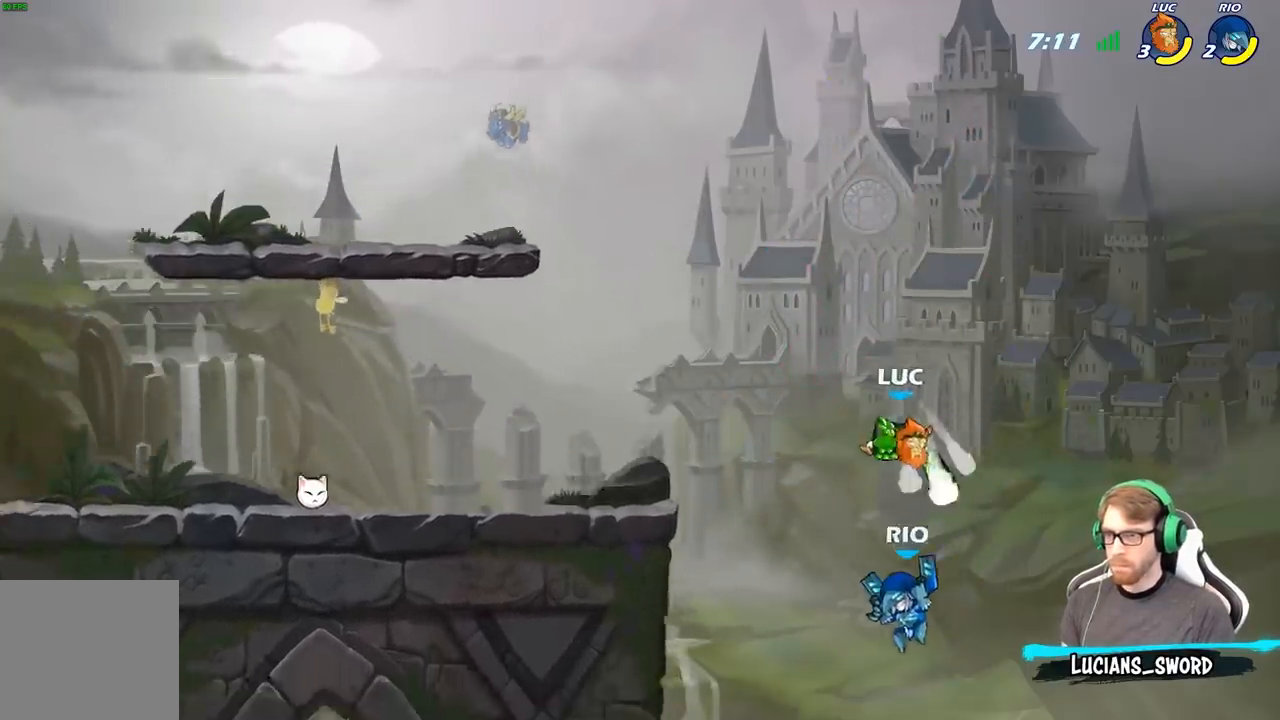
{"buttons": ["A"], "left_stick": "left", "right_stick": "center", "events": [[150, "left_stick", "left"], [433, "A", "down"]]}
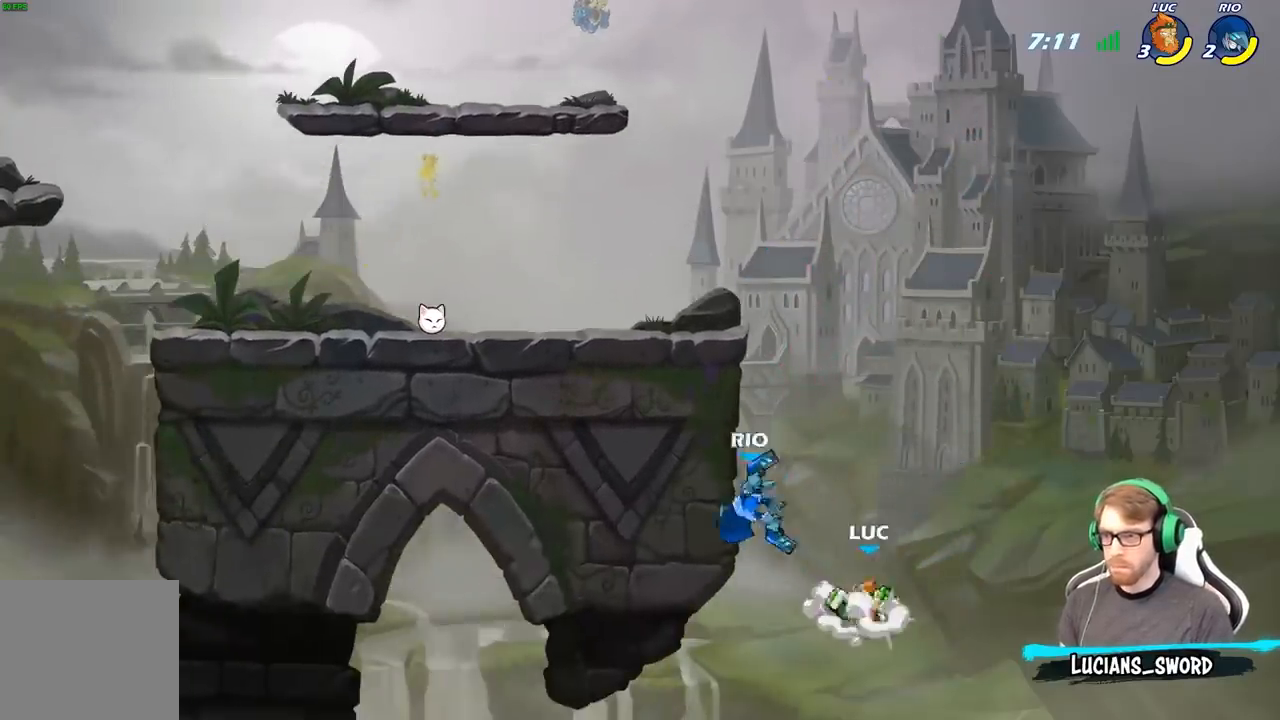
{"buttons": [], "left_stick": "left", "right_stick": "center", "events": [[17, "X", "down"], [33, "A", "up"], [33, "left_stick", "center"], [33, "right_stick", "down-left"], [117, "X", "up"], [200, "left_stick", "left"], [200, "right_stick", "center"], [433, "left_stick", "center"], [500, "left_stick", "left"]]}
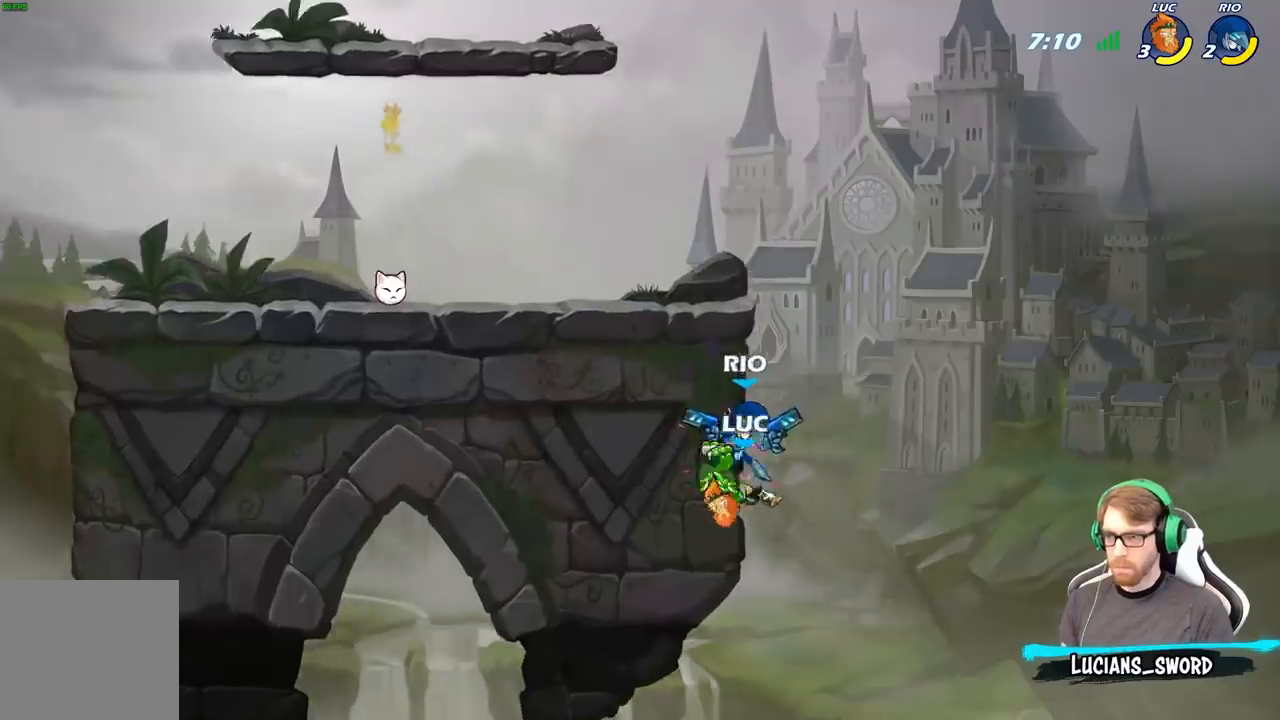
{"buttons": [], "left_stick": "up-left", "right_stick": "center", "events": [[400, "left_stick", "up-left"]]}
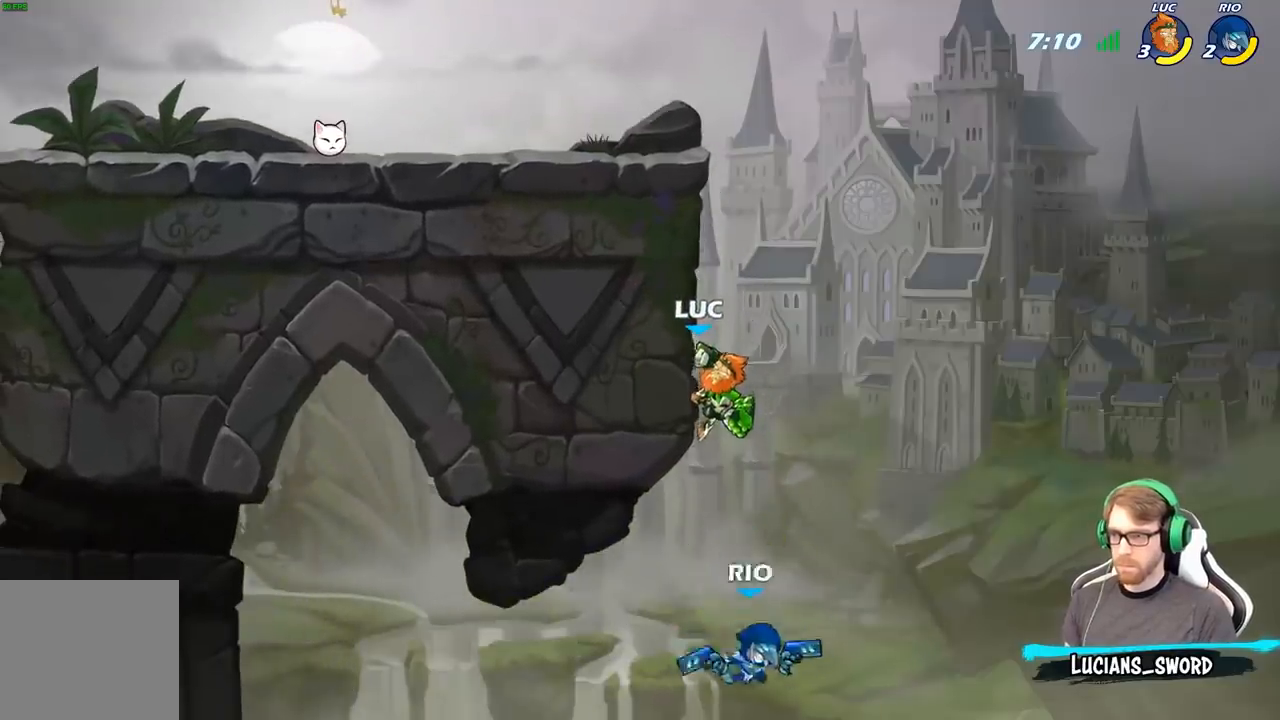
{"buttons": [], "left_stick": "left", "right_stick": "center", "events": [[50, "left_stick", "right"], [117, "X", "down"], [217, "X", "up"], [333, "left_stick", "left"]]}
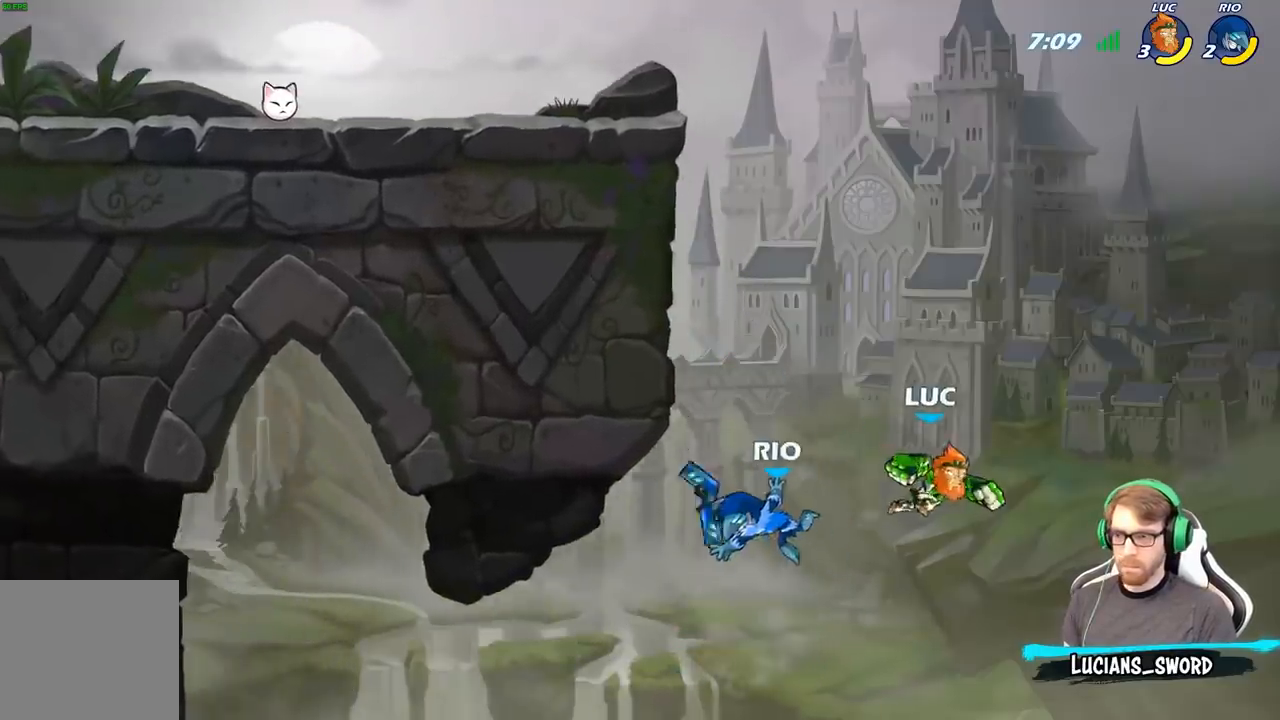
{"buttons": [], "left_stick": "center", "right_stick": "center", "events": [[233, "A", "down"], [417, "A", "up"], [467, "left_stick", "center"]]}
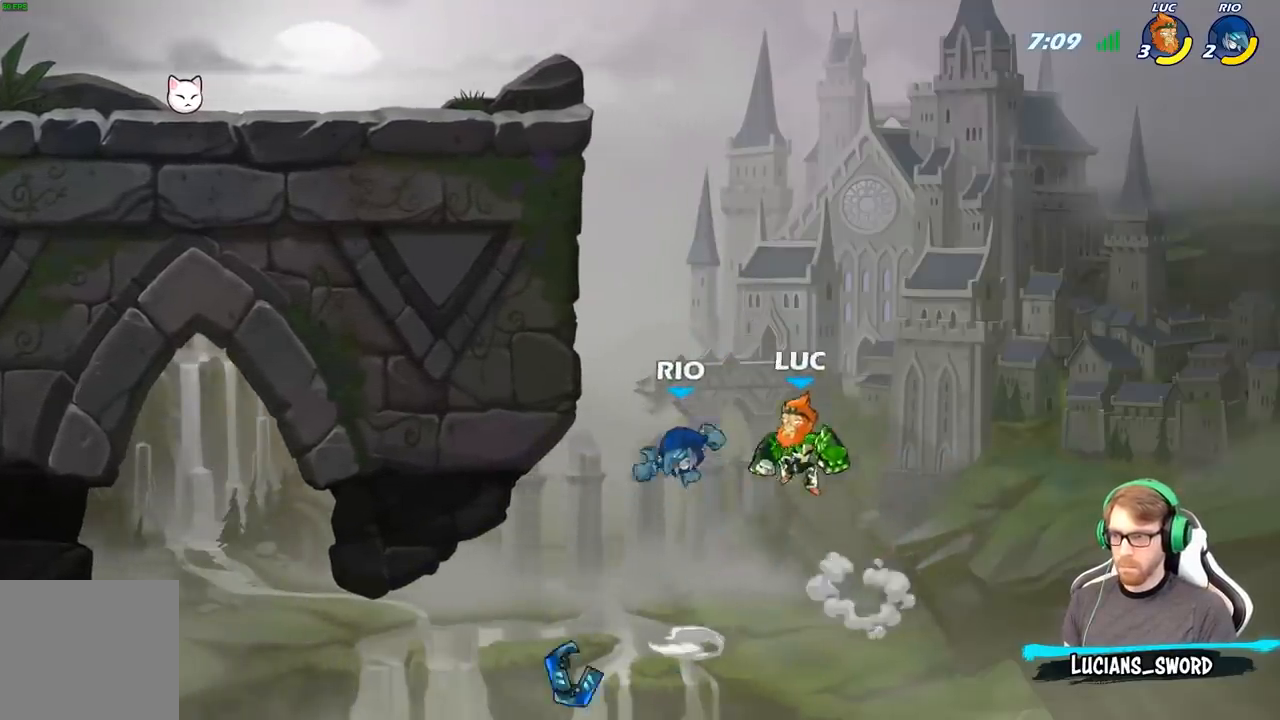
{"buttons": [], "left_stick": "right", "right_stick": "center", "events": [[17, "X", "down"], [100, "X", "up"], [117, "left_stick", "left"], [350, "left_stick", "center"], [500, "left_stick", "right"]]}
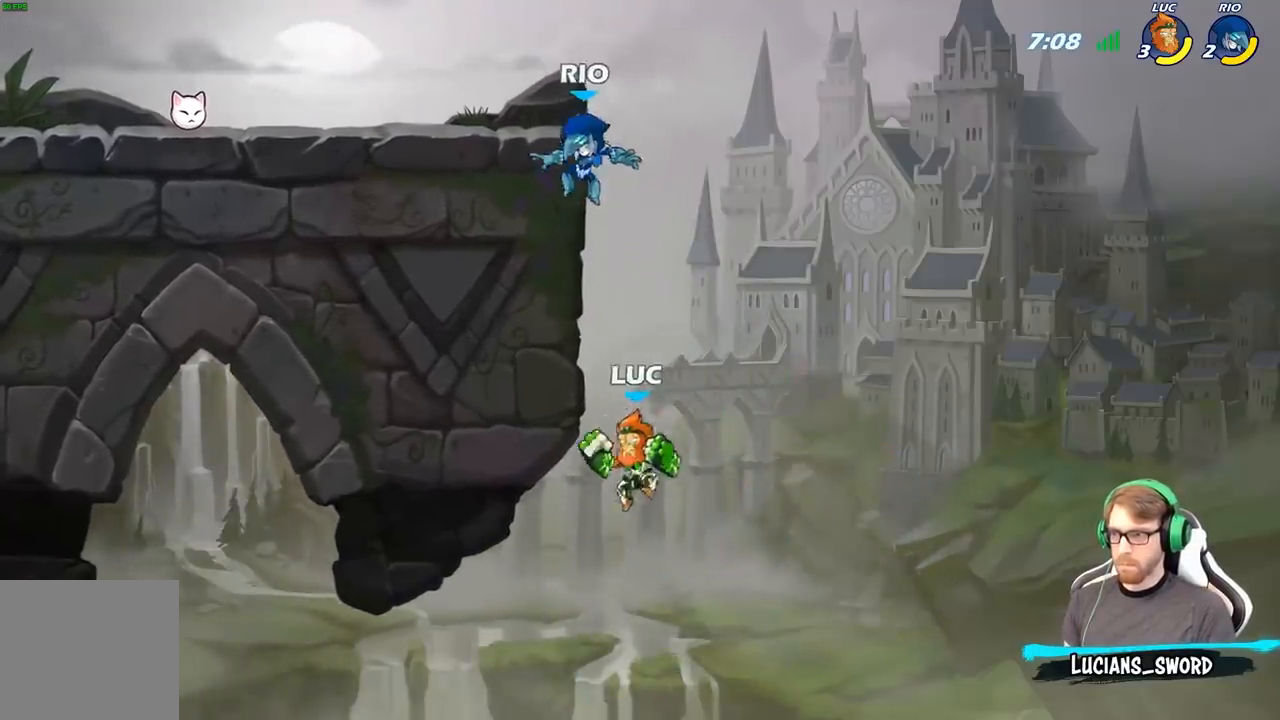
{"buttons": [], "left_stick": "up-left", "right_stick": "center", "events": [[33, "A", "down"], [133, "A", "up"], [133, "B", "down"], [167, "left_stick", "center"], [267, "B", "up"], [483, "left_stick", "up-left"]]}
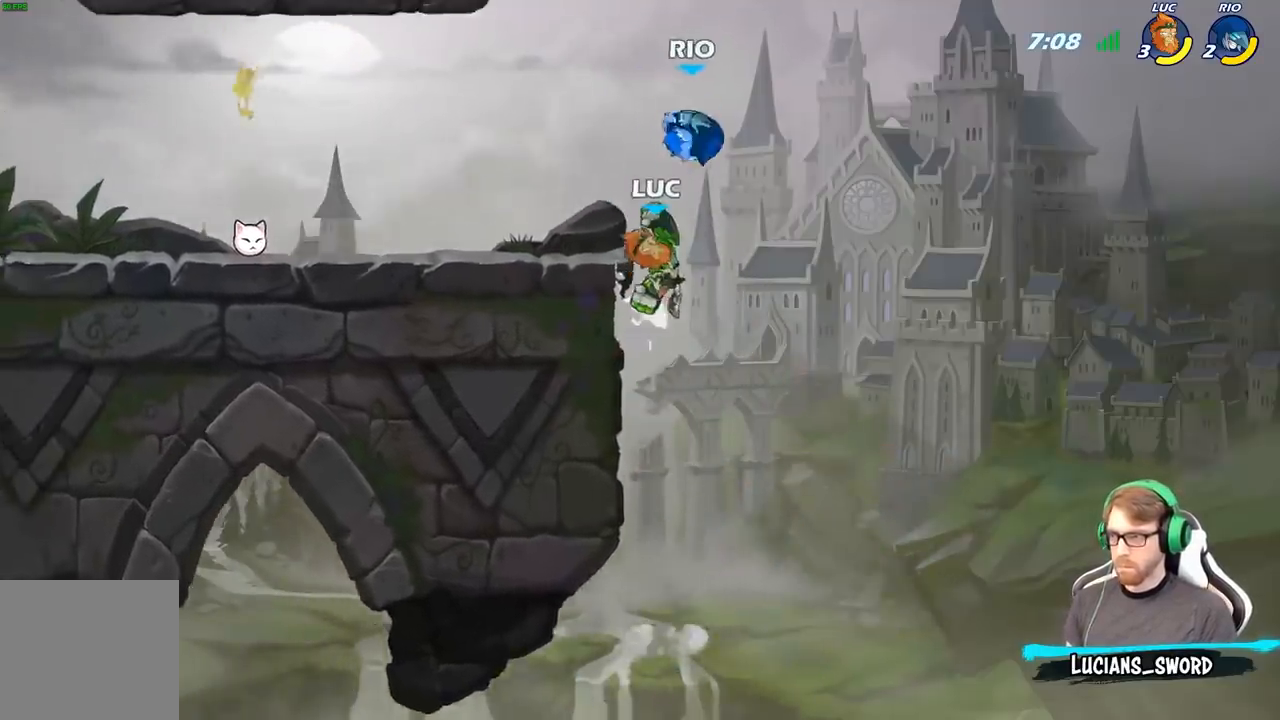
{"buttons": ["X"], "left_stick": "center", "right_stick": "center", "events": [[250, "left_stick", "left"], [433, "left_stick", "center"], [450, "X", "down"]]}
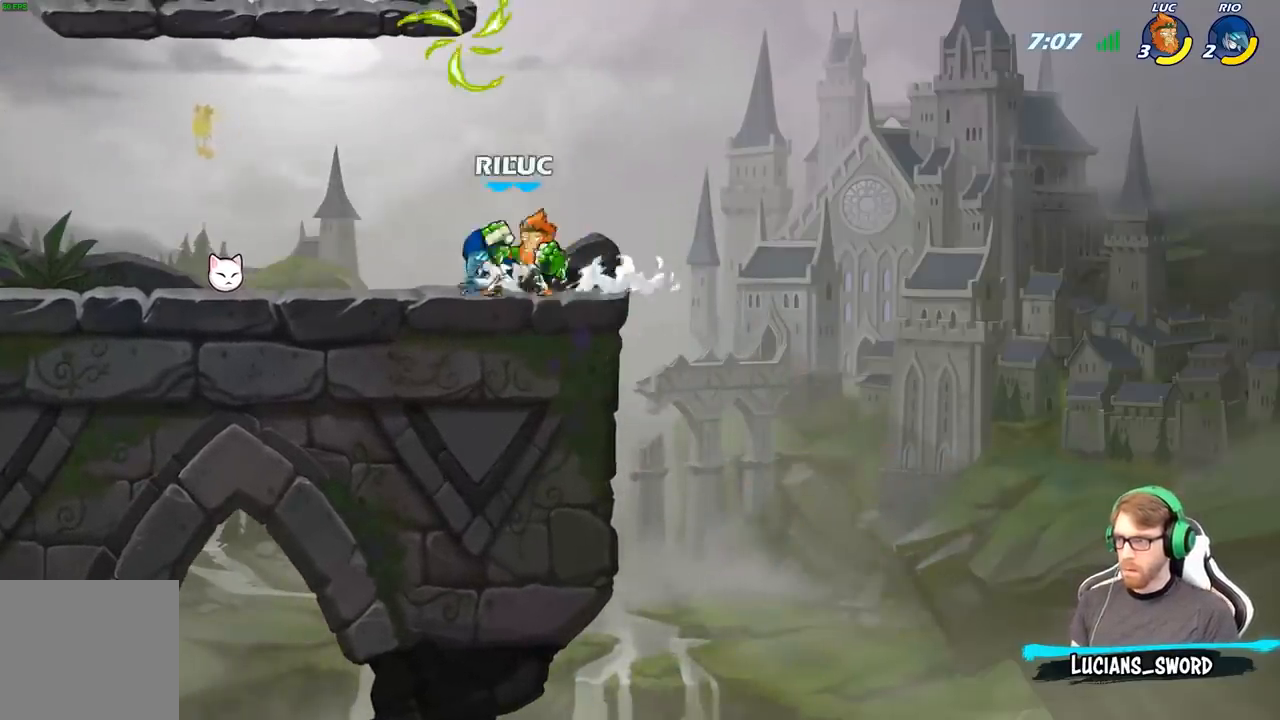
{"buttons": ["X"], "left_stick": "center", "right_stick": "center", "events": [[33, "X", "up"], [100, "X", "down"], [217, "X", "up"], [283, "X", "down"], [383, "X", "up"], [467, "X", "down"]]}
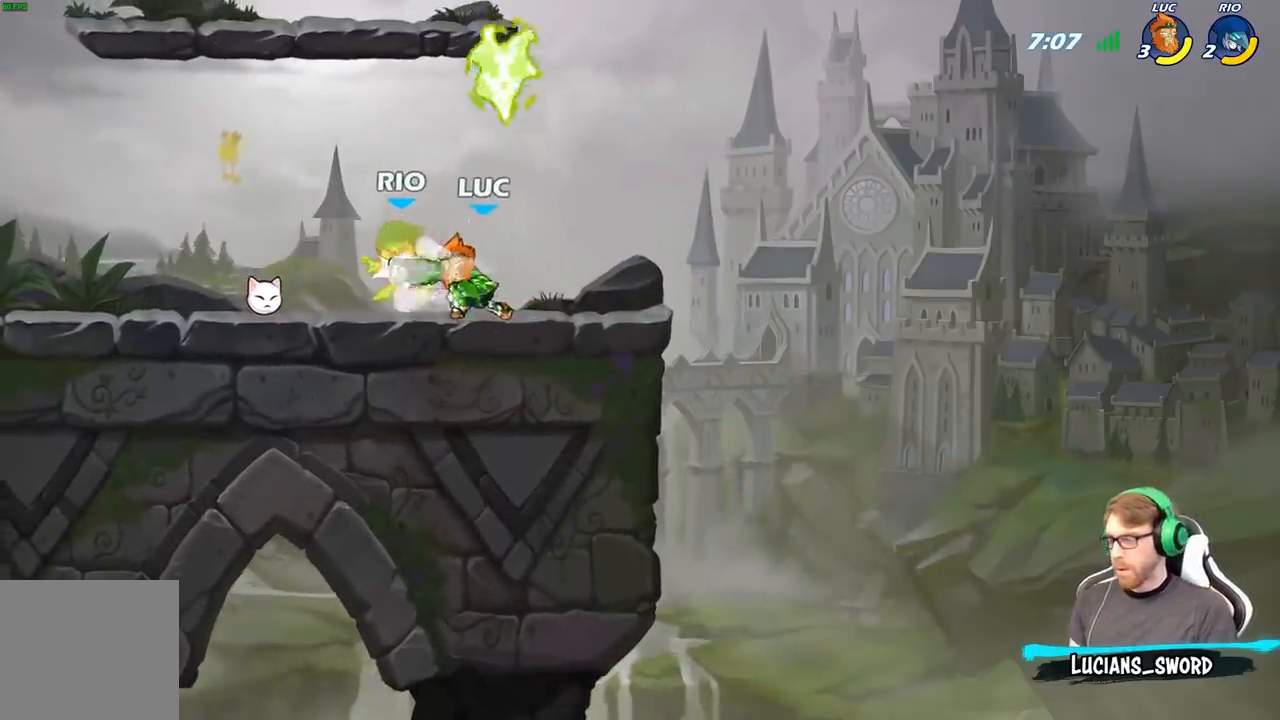
{"buttons": ["R2"], "left_stick": "left", "right_stick": "center", "events": [[67, "X", "up"], [150, "X", "down"], [283, "X", "up"], [350, "left_stick", "left"], [483, "R2", "down"]]}
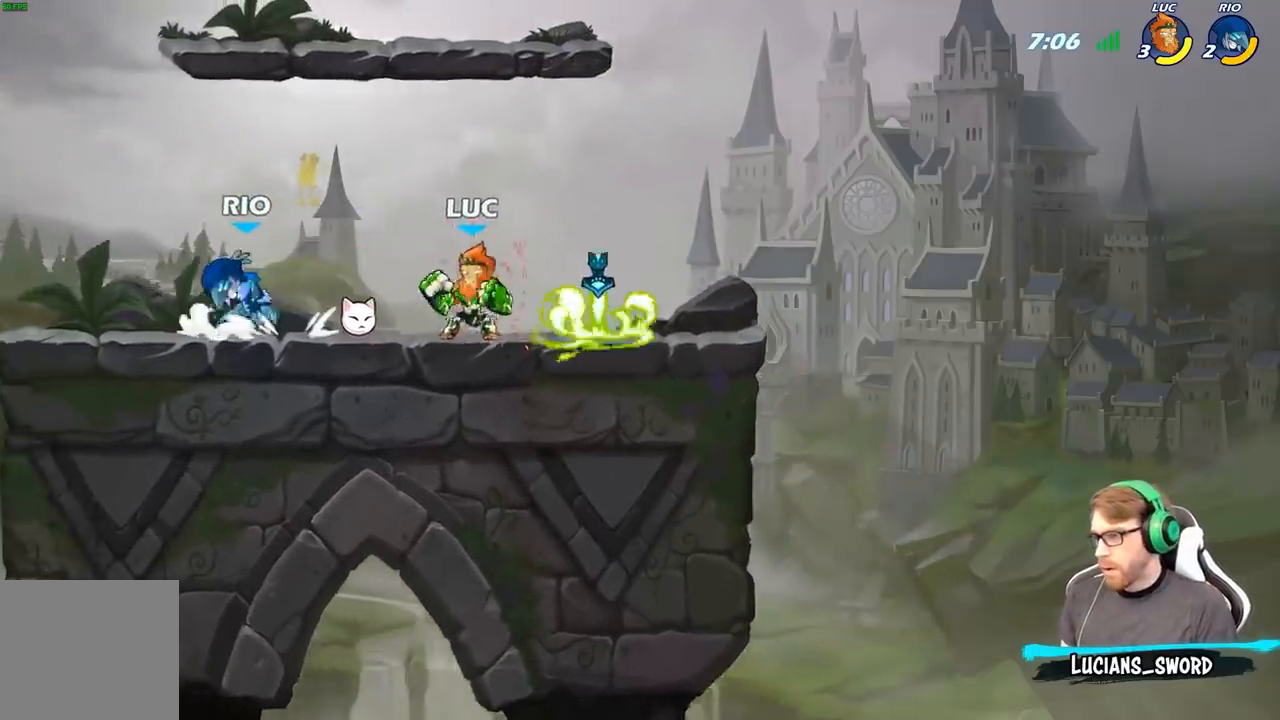
{"buttons": [], "left_stick": "center", "right_stick": "center", "events": [[67, "B", "down"], [67, "R2", "up"], [83, "left_stick", "center"], [117, "B", "up"]]}
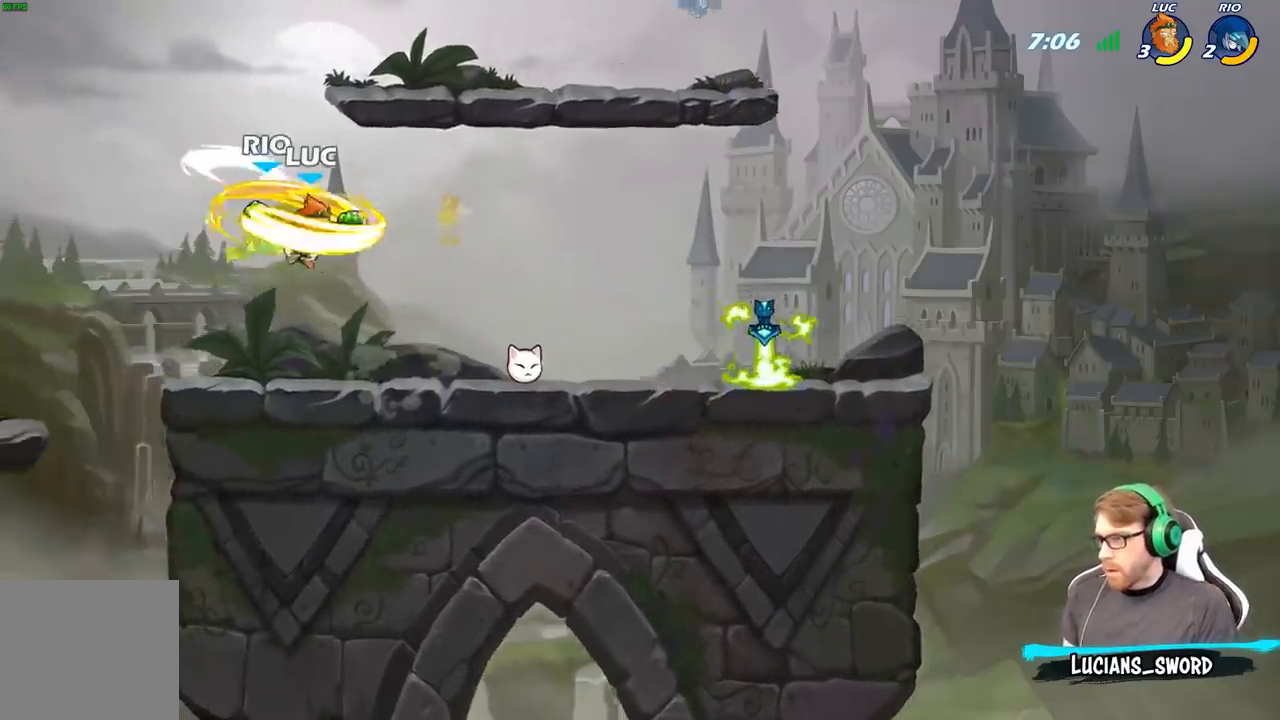
{"buttons": [], "left_stick": "center", "right_stick": "center", "events": []}
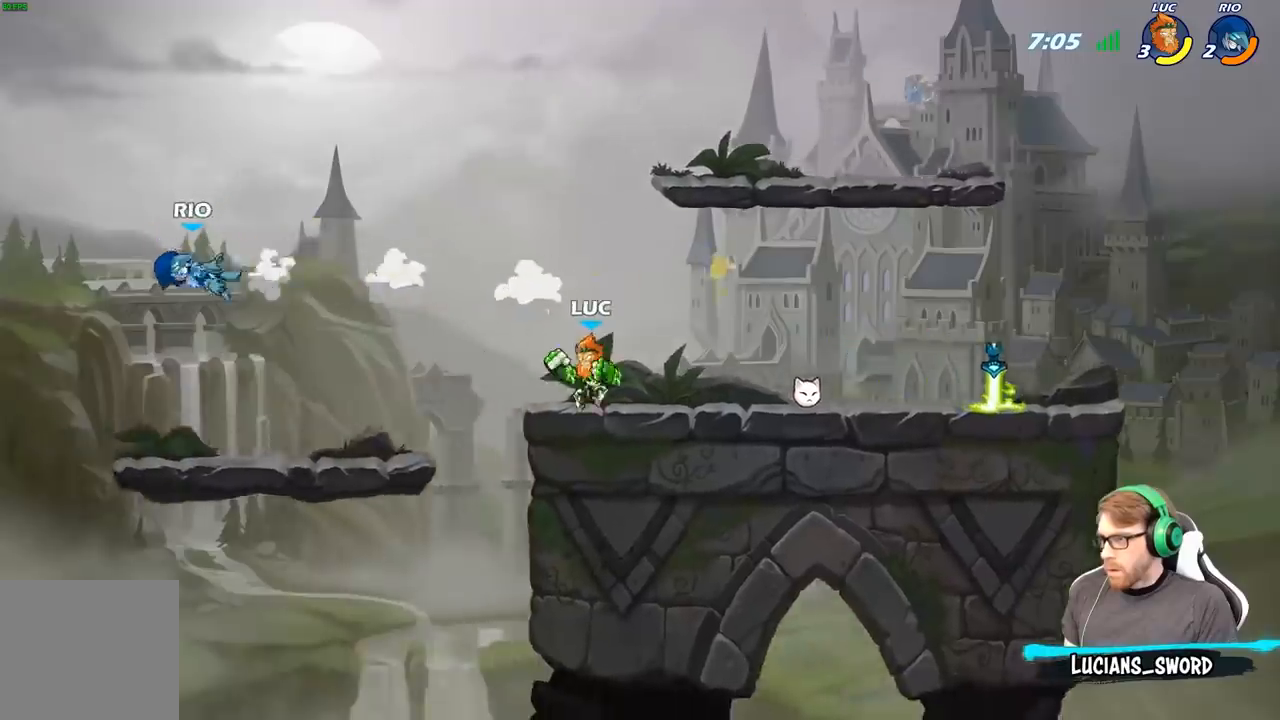
{"buttons": ["B"], "left_stick": "left", "right_stick": "center", "events": [[117, "left_stick", "up-left"], [267, "left_stick", "left"], [367, "R2", "down"], [417, "B", "down"], [500, "R2", "up"]]}
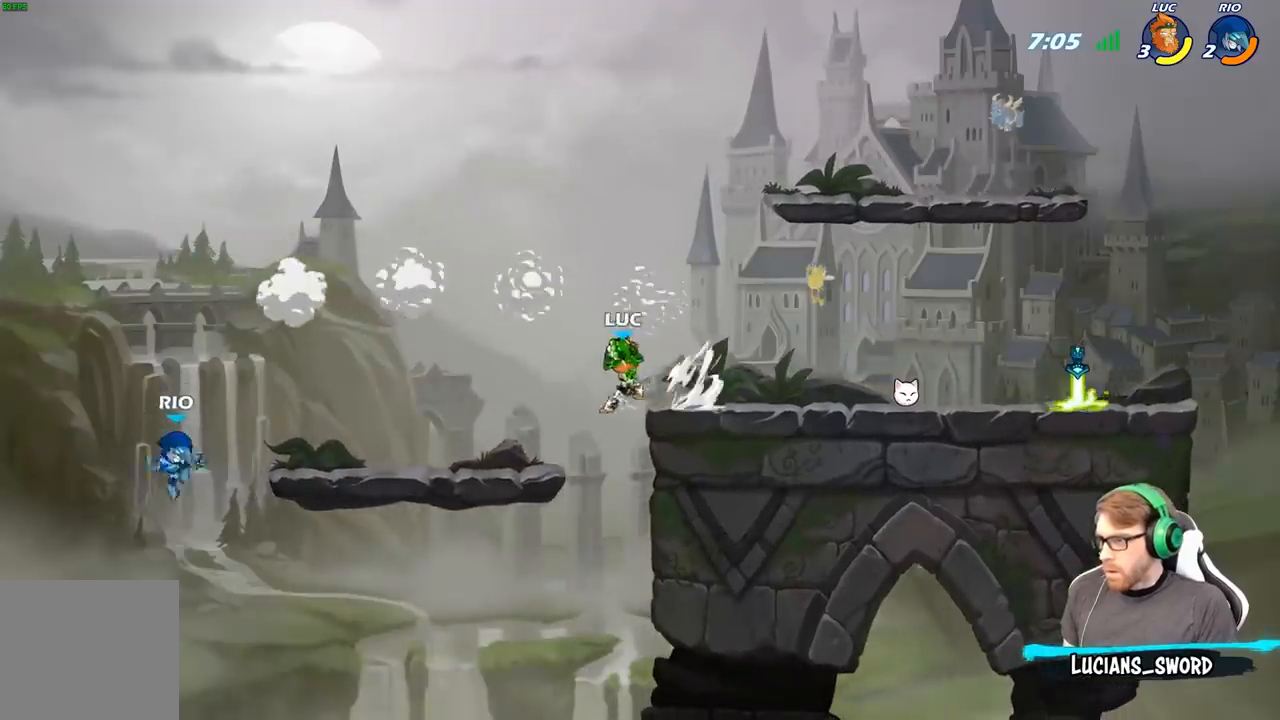
{"buttons": ["B"], "left_stick": "center", "right_stick": "center", "events": [[483, "left_stick", "center"]]}
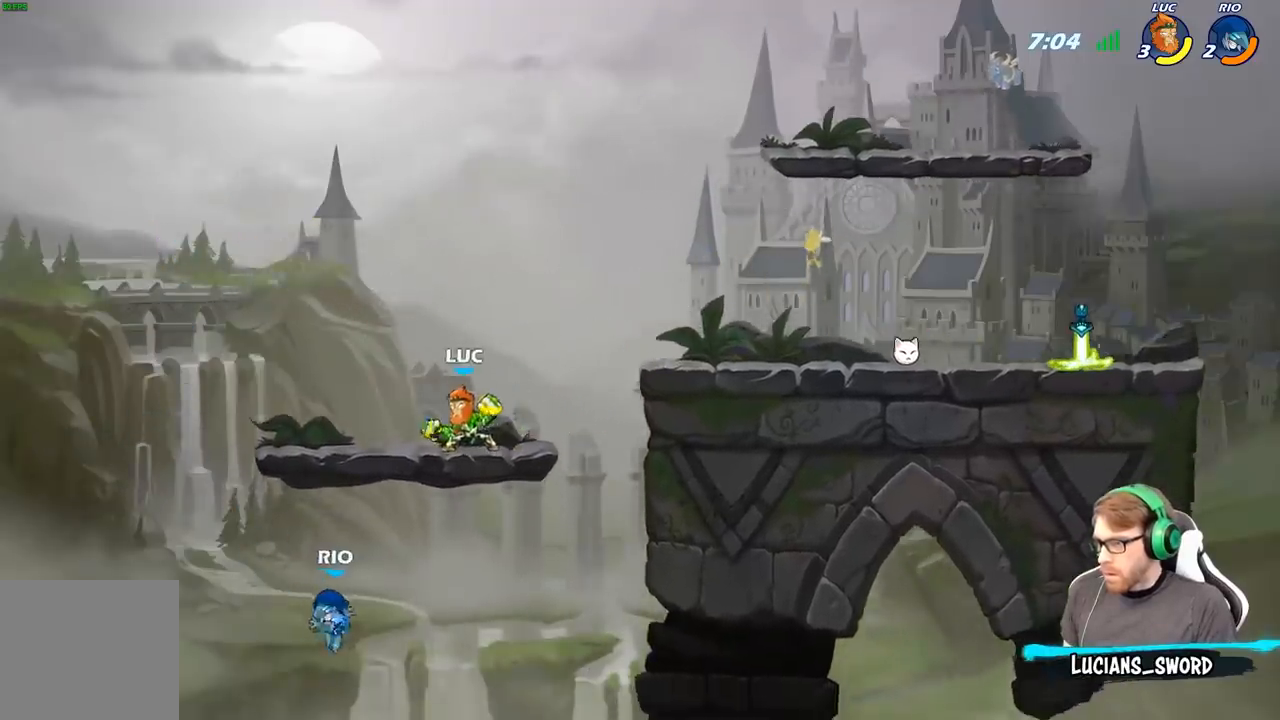
{"buttons": [], "left_stick": "left", "right_stick": "center", "events": [[17, "B", "up"], [483, "left_stick", "left"]]}
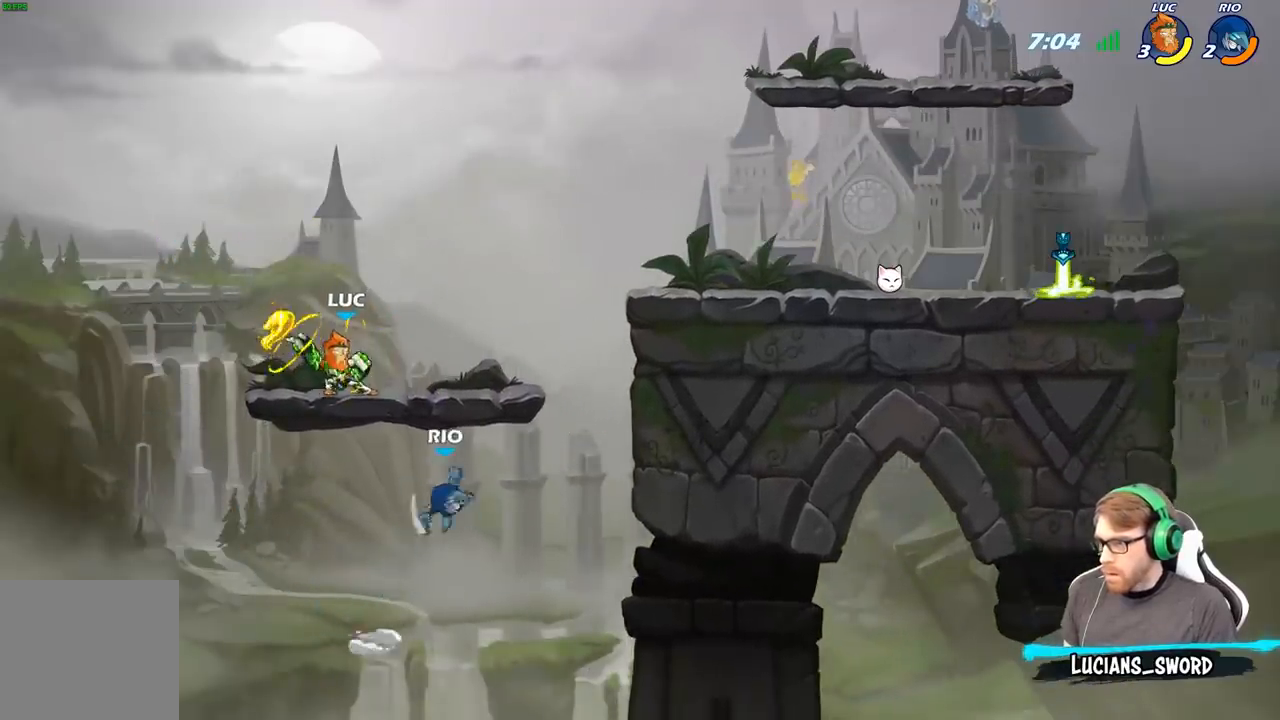
{"buttons": ["R2"], "left_stick": "right", "right_stick": "center", "events": [[233, "left_stick", "up-right"], [317, "left_stick", "right"], [400, "R2", "down"]]}
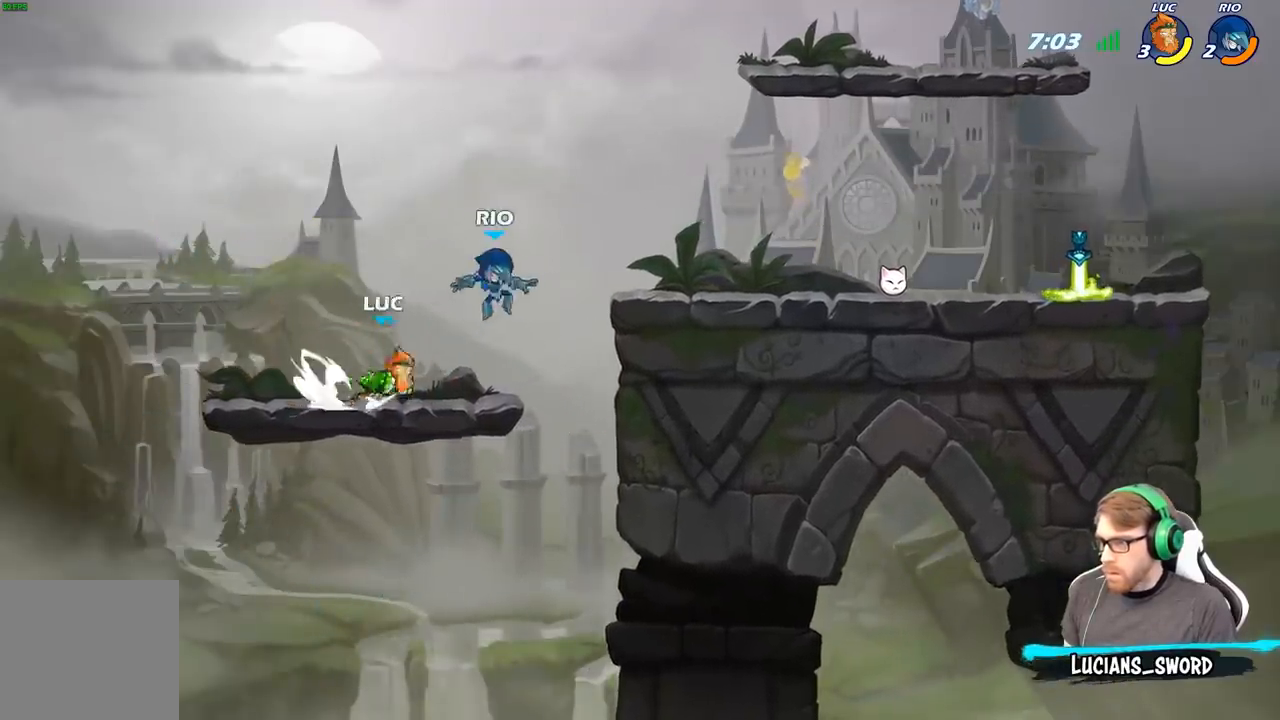
{"buttons": [], "left_stick": "right", "right_stick": "center", "events": [[17, "A", "down"], [33, "R2", "up"], [83, "X", "down"], [83, "left_stick", "center"], [100, "A", "up"], [150, "X", "up"], [467, "left_stick", "right"]]}
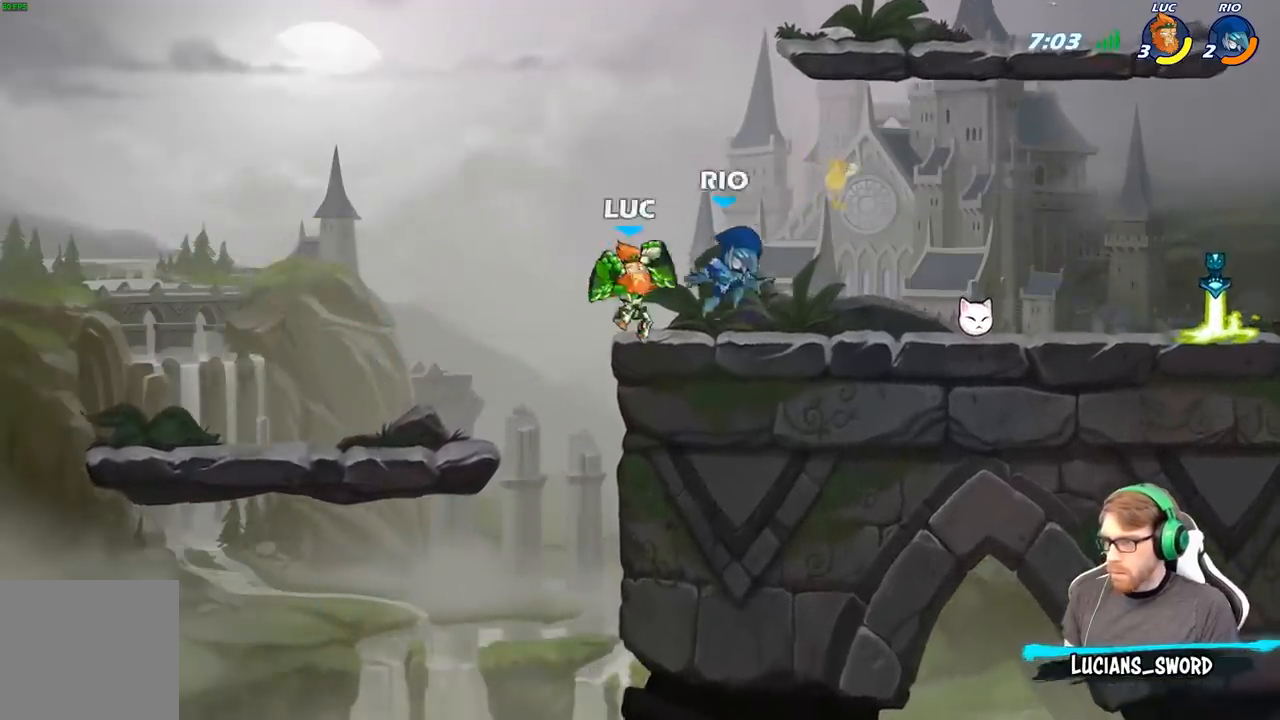
{"buttons": [], "left_stick": "down-right", "right_stick": "center", "events": [[167, "A", "down"], [283, "A", "up"], [450, "left_stick", "down-right"]]}
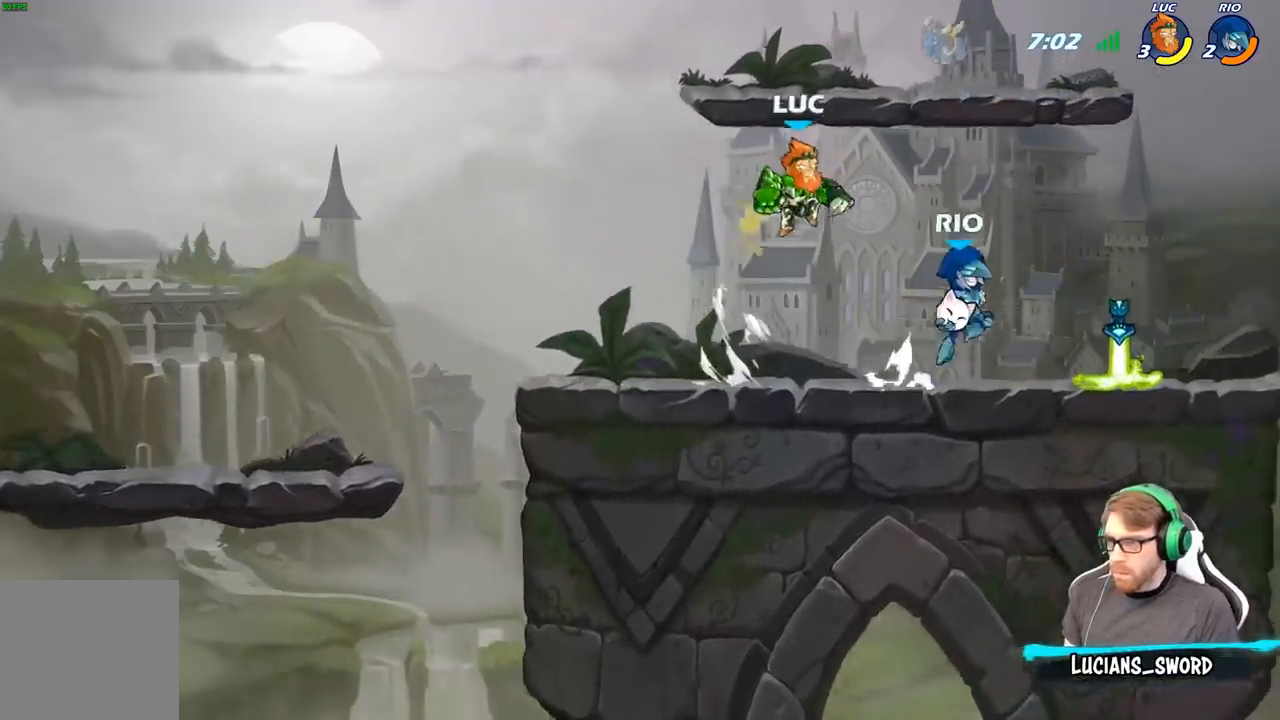
{"buttons": [], "left_stick": "down", "right_stick": "center", "events": [[200, "left_stick", "right"], [350, "left_stick", "down"], [400, "X", "down"], [500, "X", "up"]]}
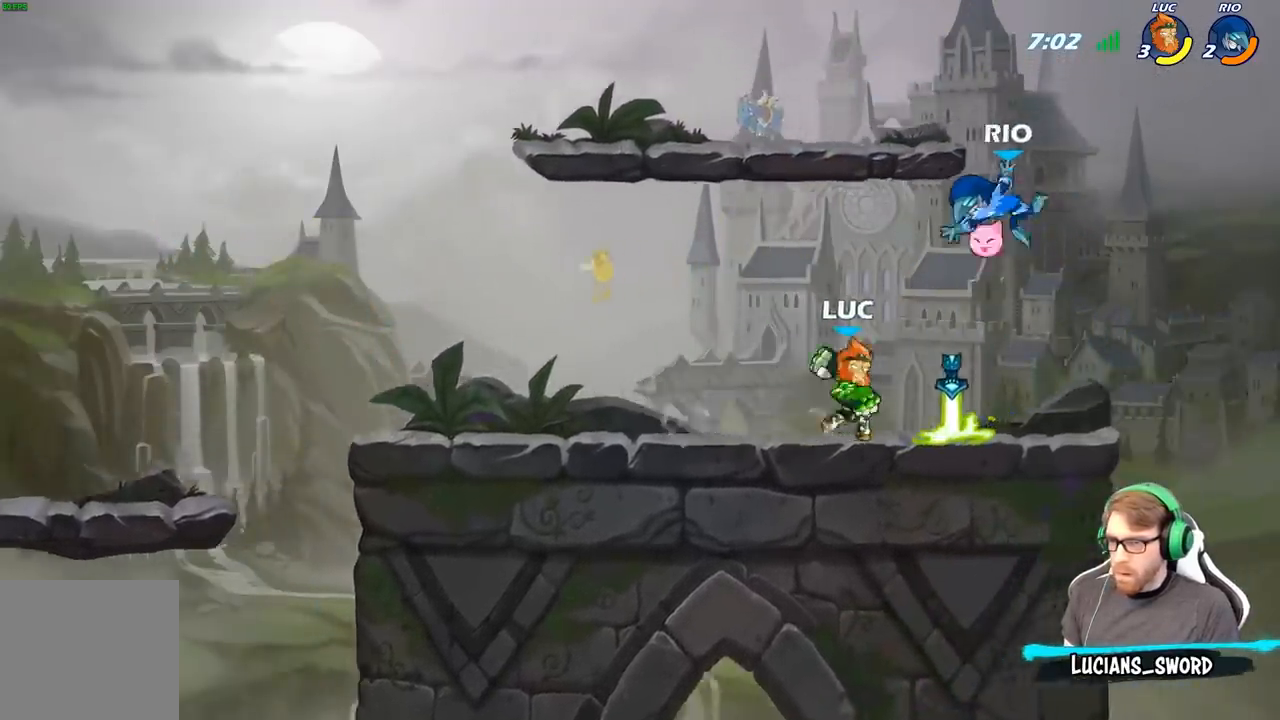
{"buttons": [], "left_stick": "center", "right_stick": "center", "events": [[117, "left_stick", "center"]]}
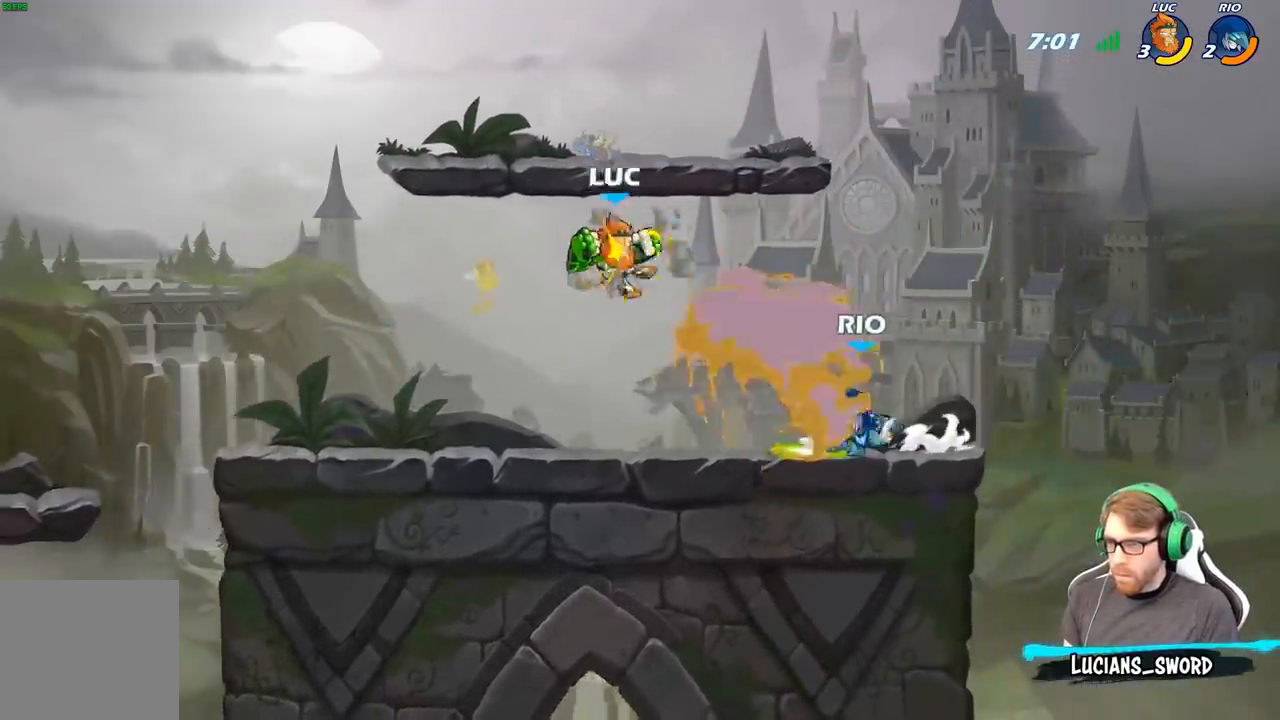
{"buttons": ["X", "R2"], "left_stick": "right", "right_stick": "center", "events": [[83, "left_stick", "down"], [150, "left_stick", "down-left"], [250, "left_stick", "center"], [367, "R2", "down"], [483, "left_stick", "right"], [500, "X", "down"]]}
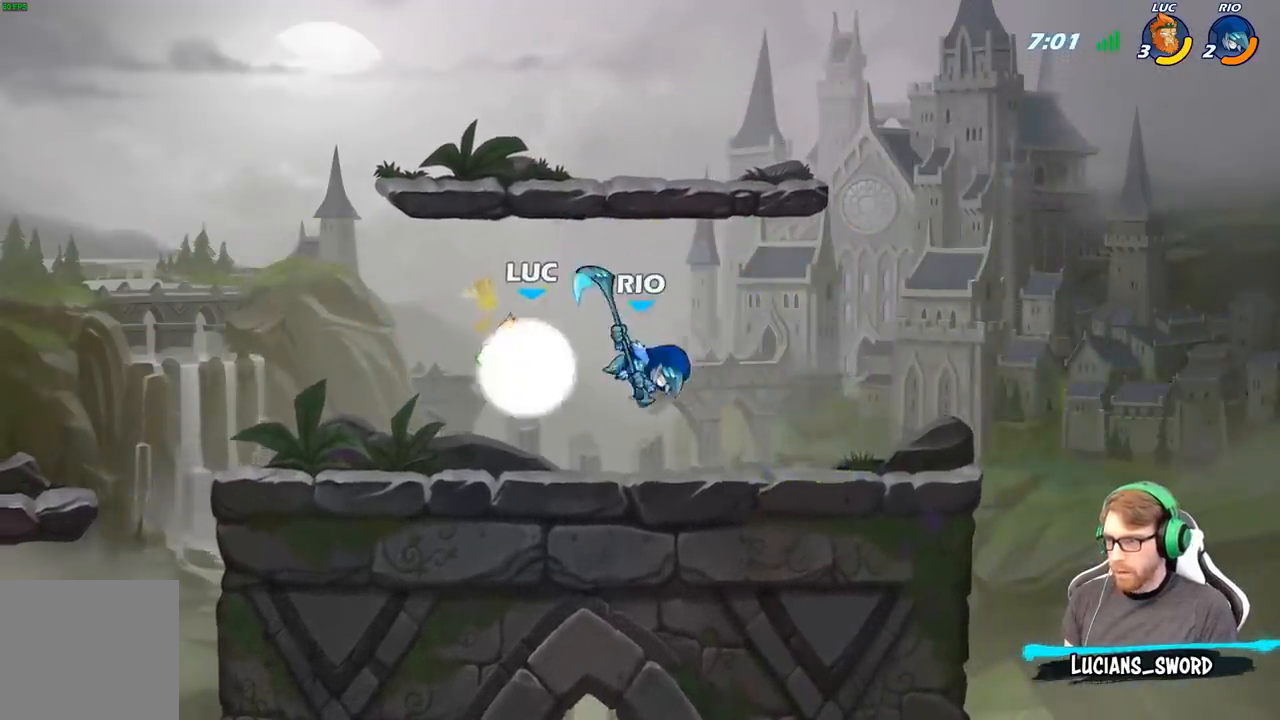
{"buttons": [], "left_stick": "left", "right_stick": "center", "events": [[17, "R2", "up"], [83, "X", "up"], [83, "left_stick", "center"], [500, "left_stick", "left"]]}
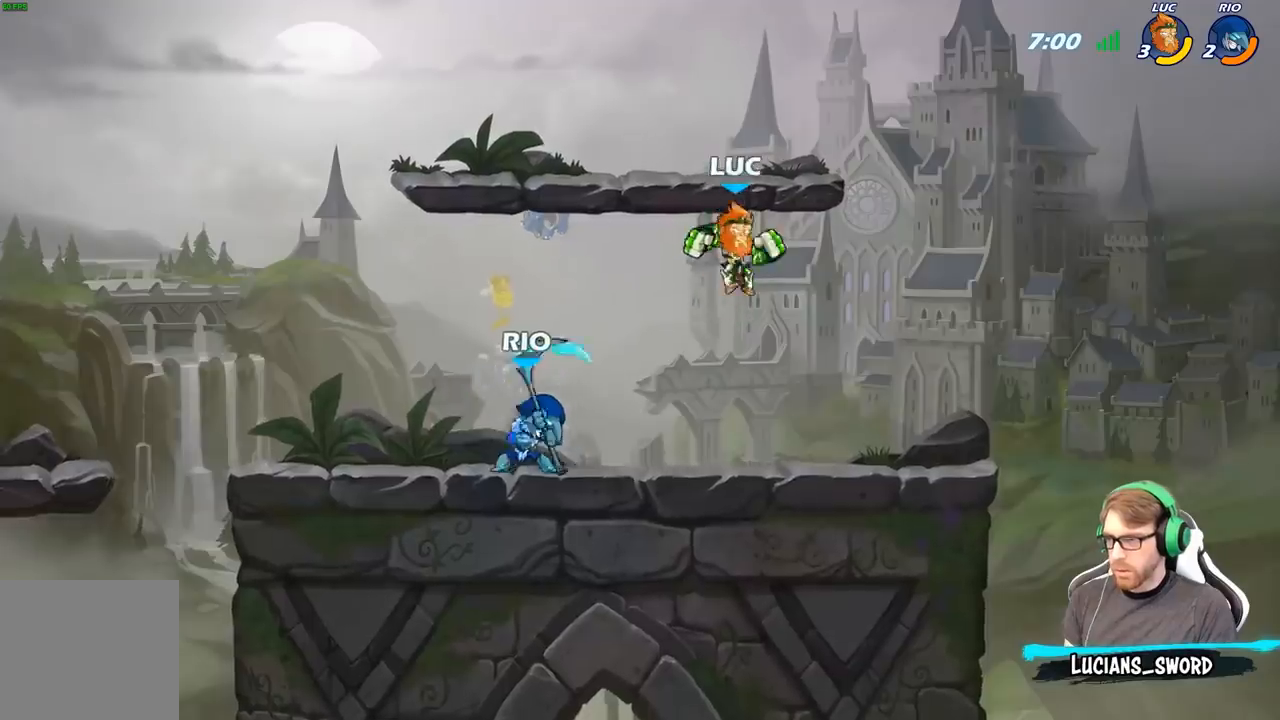
{"buttons": [], "left_stick": "down", "right_stick": "center", "events": [[100, "A", "down"], [217, "A", "up"], [367, "left_stick", "down-left"], [500, "left_stick", "down"]]}
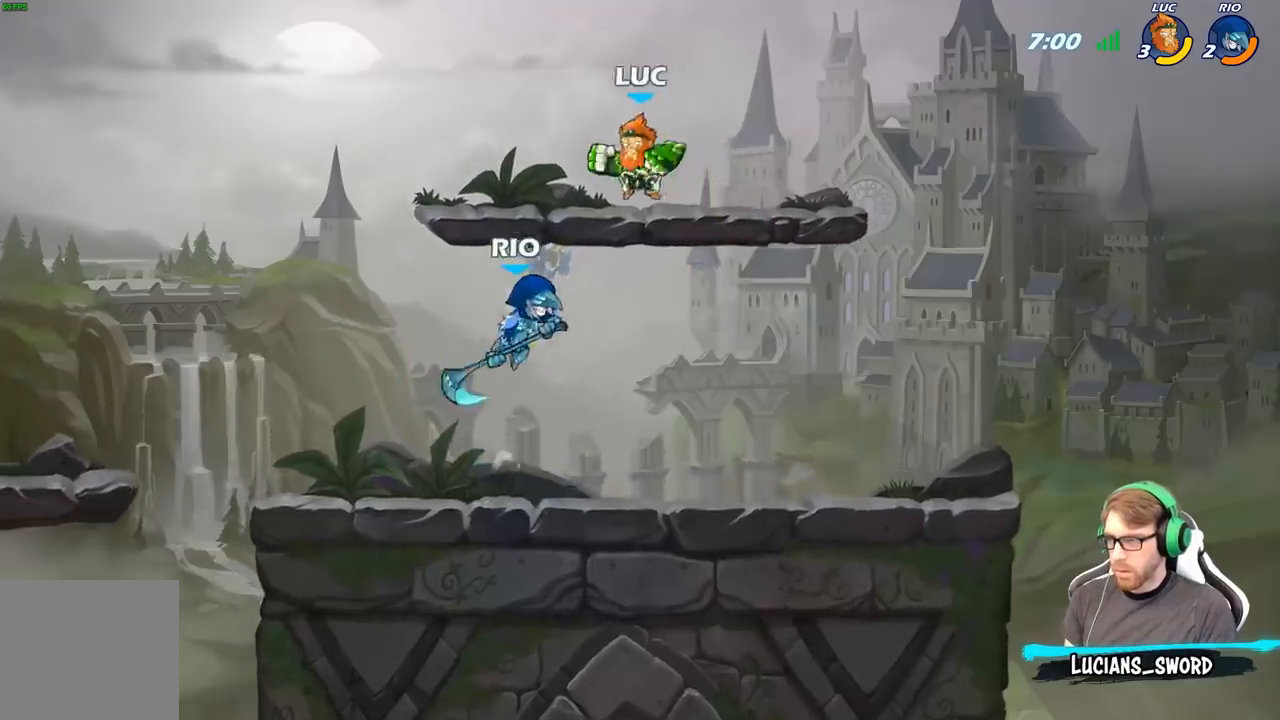
{"buttons": [], "left_stick": "center", "right_stick": "center", "events": [[350, "left_stick", "center"]]}
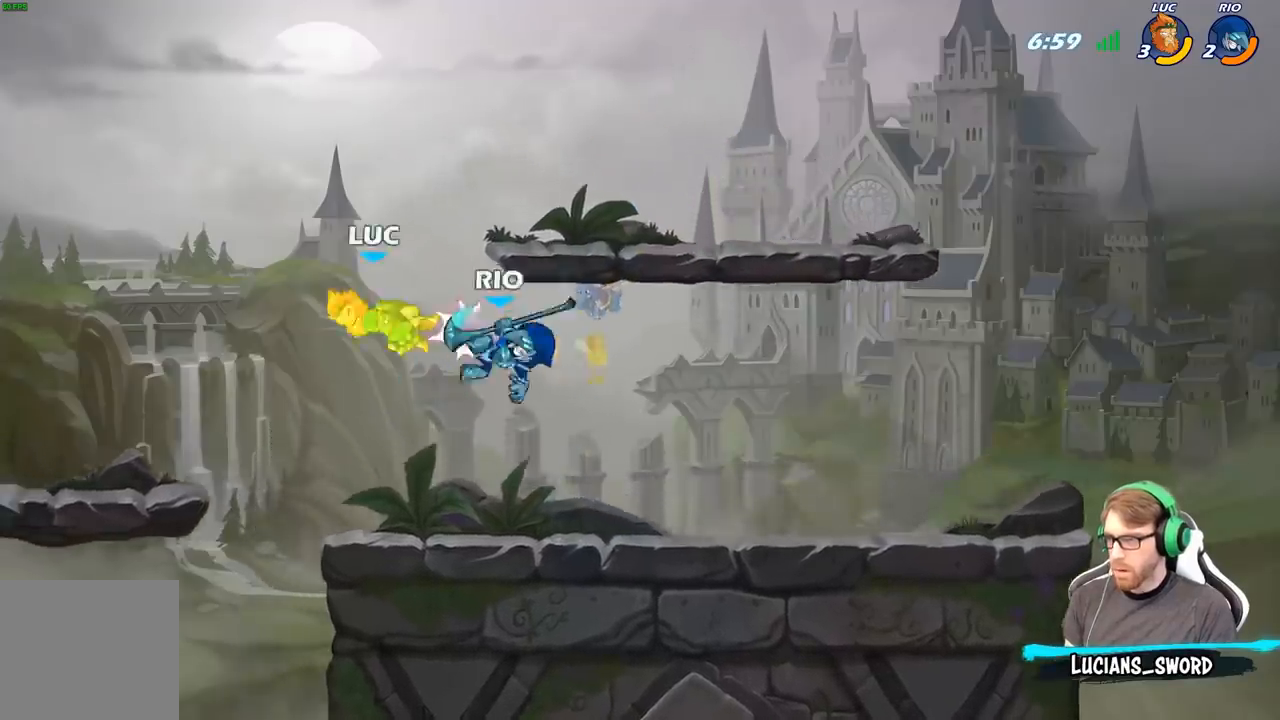
{"buttons": ["B"], "left_stick": "up-left", "right_stick": "center", "events": [[133, "left_stick", "up-left"], [217, "B", "down"], [333, "B", "up"], [417, "B", "down"]]}
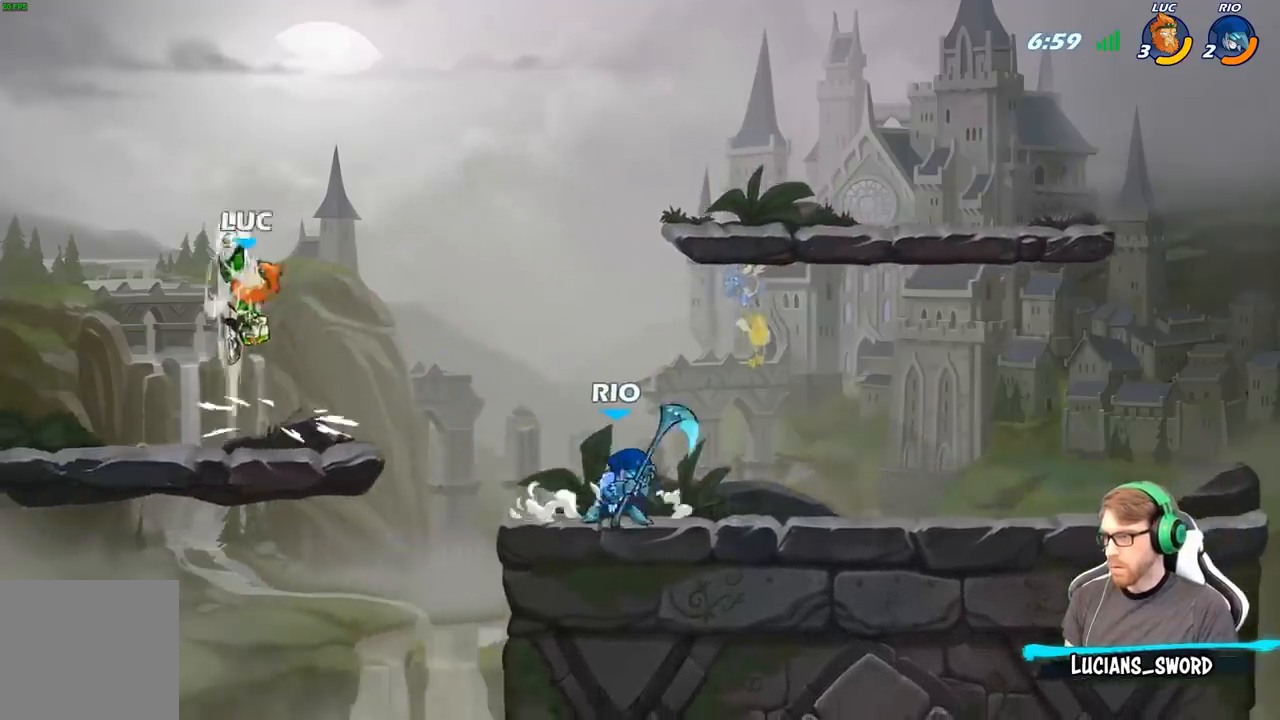
{"buttons": [], "left_stick": "down-right", "right_stick": "center", "events": [[17, "B", "up"], [200, "left_stick", "center"], [283, "left_stick", "right"], [400, "left_stick", "down-right"]]}